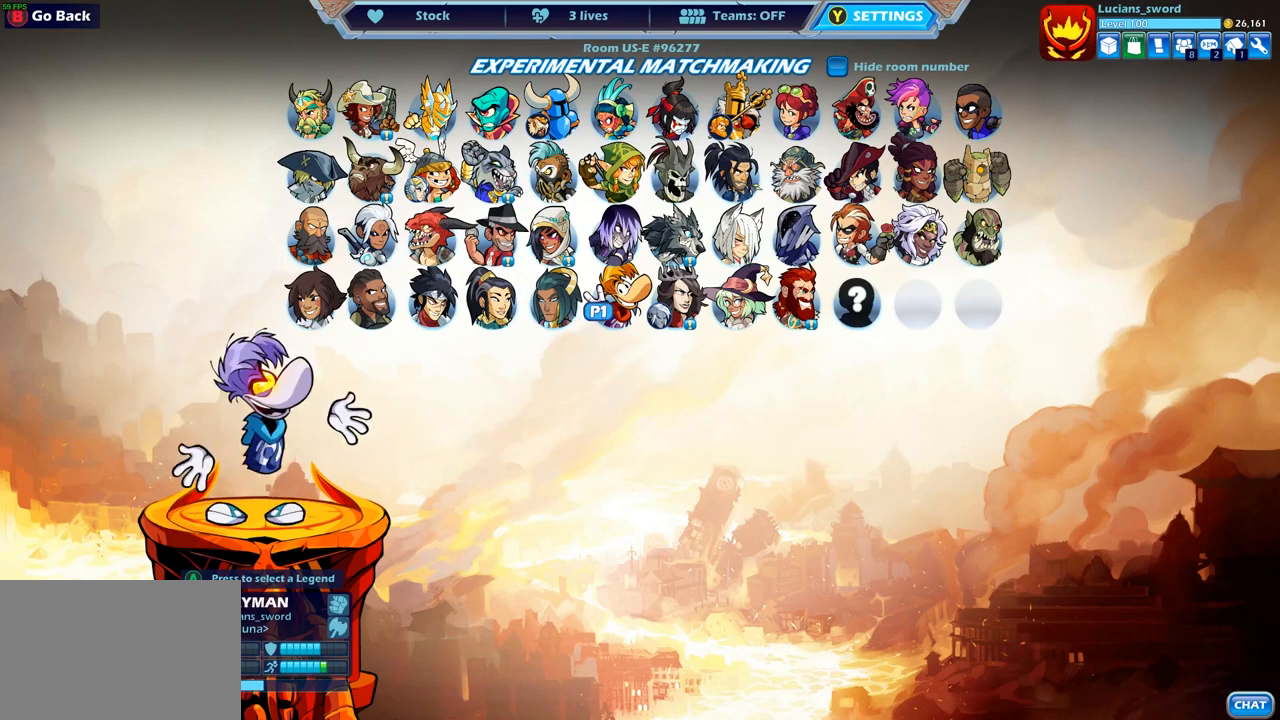
Gameplay with a controller (PlayStation layout); each line is a JSON object with the inputs held at the frame after it. "events" lists button and stick changes between this image and that frame as [ms after this image, input, new state], when the widget could be followed in between.
{"buttons": [], "left_stick": "center", "right_stick": "center", "events": [[67, "left_stick", "right"], [183, "left_stick", "center"], [283, "left_stick", "right"], [400, "left_stick", "center"]]}
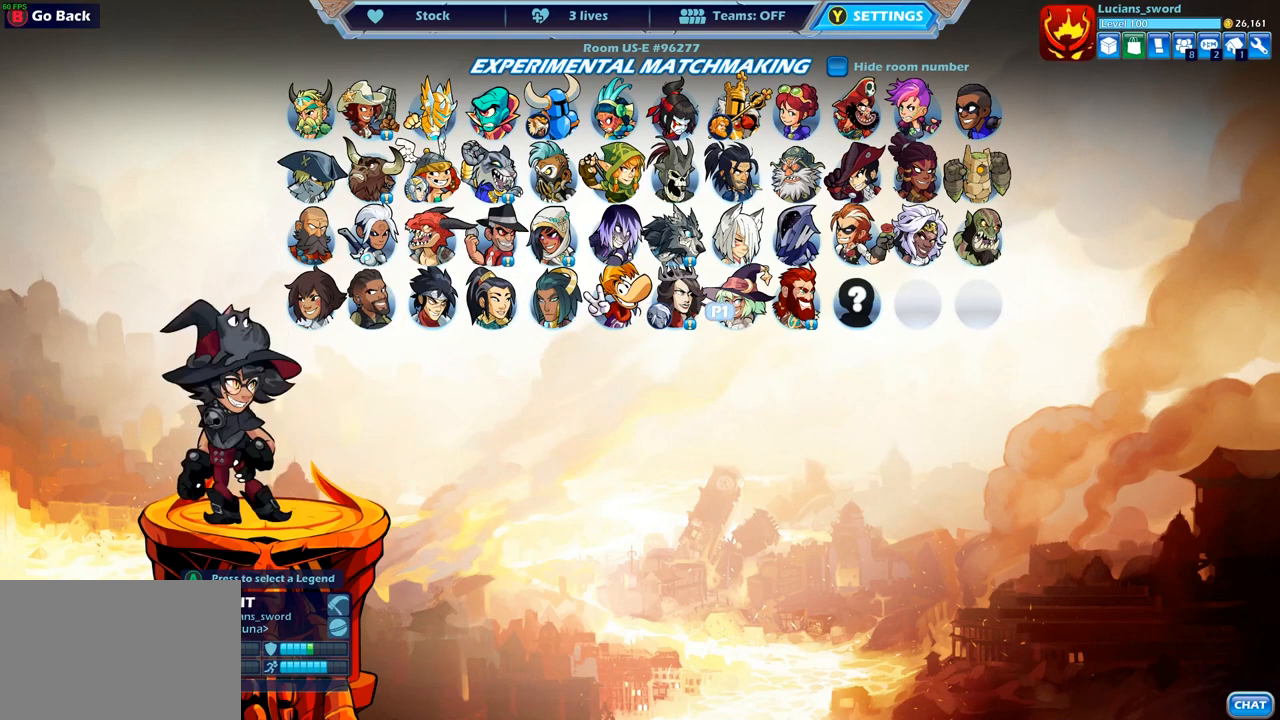
{"buttons": [], "left_stick": "center", "right_stick": "center", "events": [[67, "left_stick", "up"], [217, "left_stick", "center"], [317, "left_stick", "up"], [450, "left_stick", "center"]]}
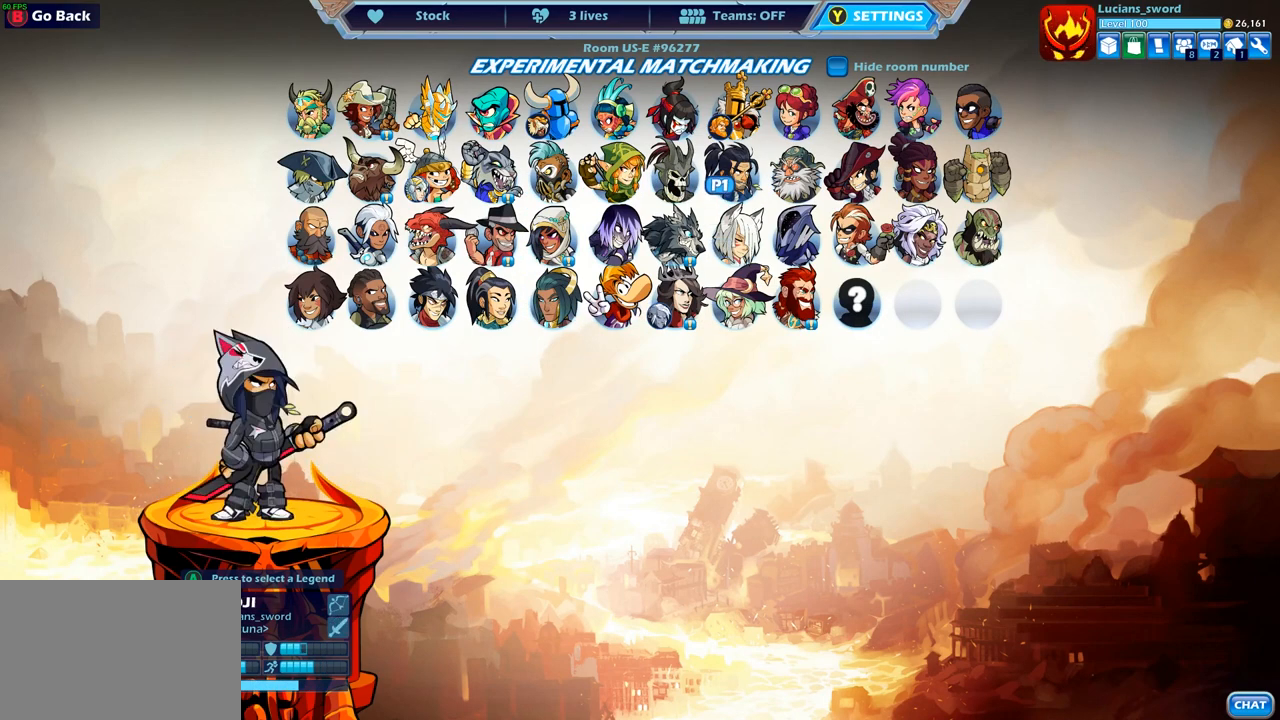
{"buttons": [], "left_stick": "right", "right_stick": "center", "events": [[33, "left_stick", "right"], [150, "left_stick", "center"], [267, "left_stick", "right"], [383, "left_stick", "center"], [467, "left_stick", "right"]]}
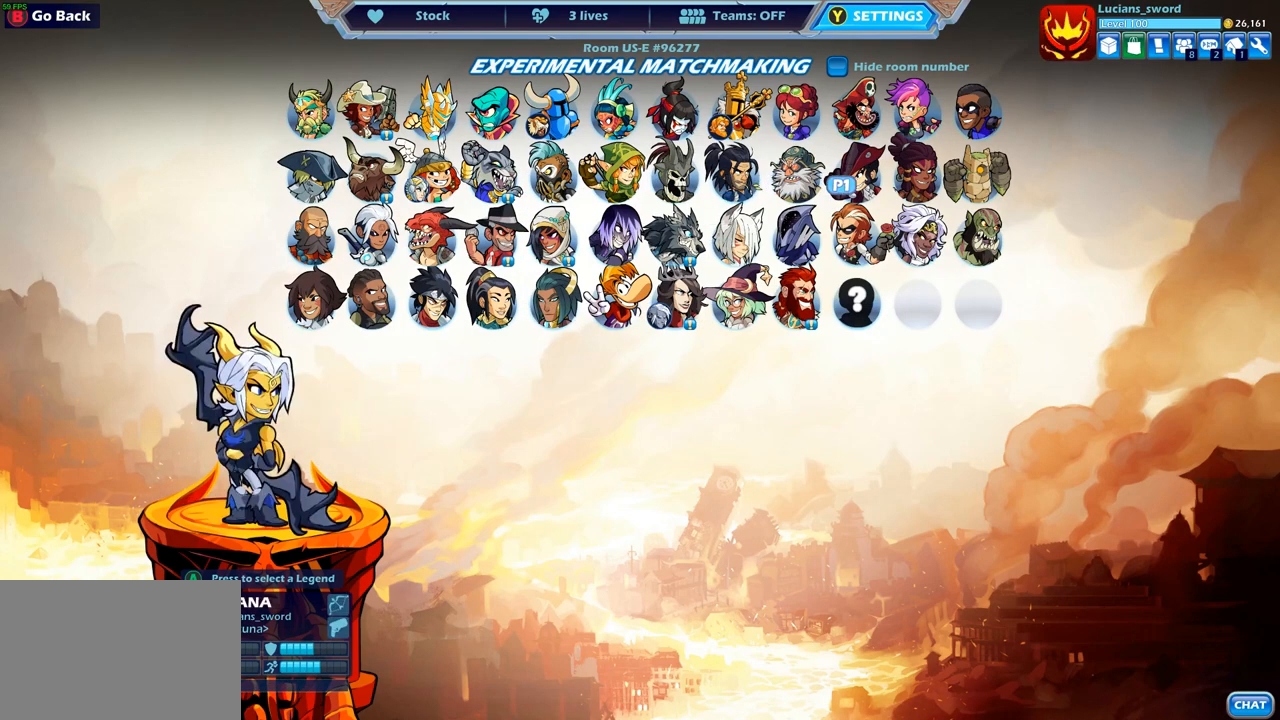
{"buttons": [], "left_stick": "center", "right_stick": "center", "events": [[83, "left_stick", "center"], [167, "left_stick", "left"], [300, "left_stick", "center"], [367, "left_stick", "left"], [467, "left_stick", "center"]]}
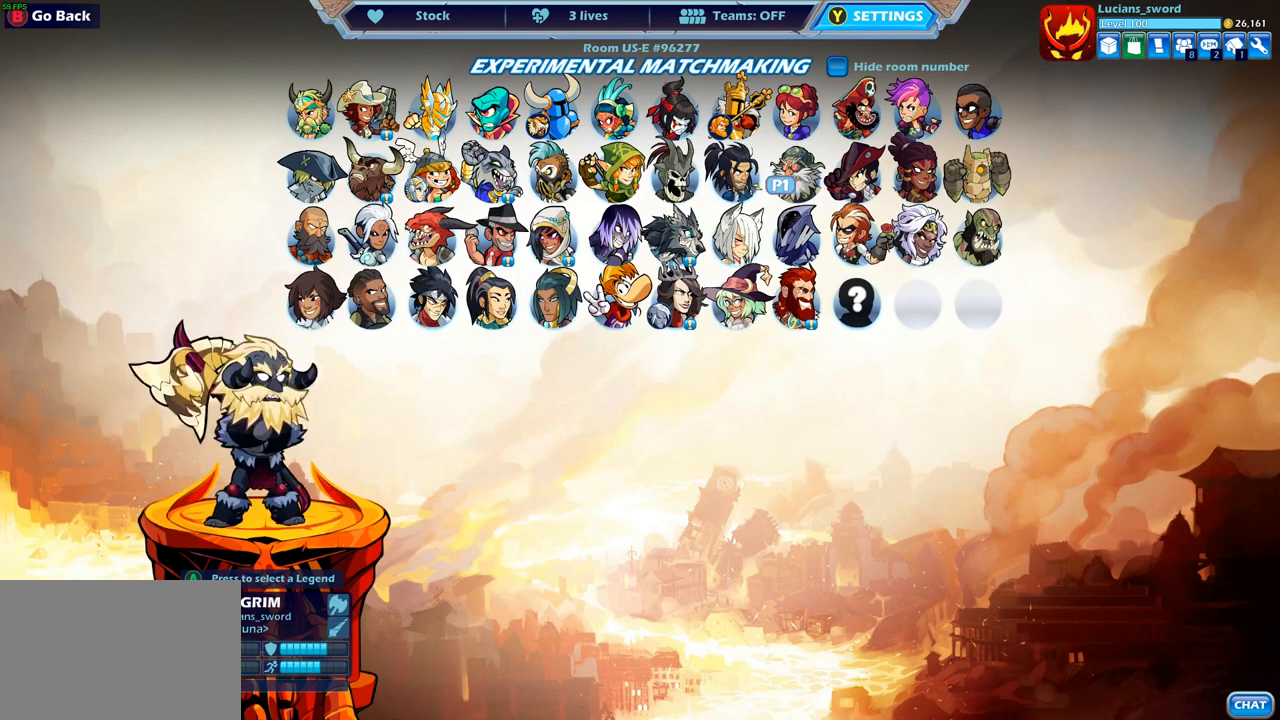
{"buttons": [], "left_stick": "center", "right_stick": "center", "events": [[83, "CROSS", "down"], [200, "CROSS", "up"]]}
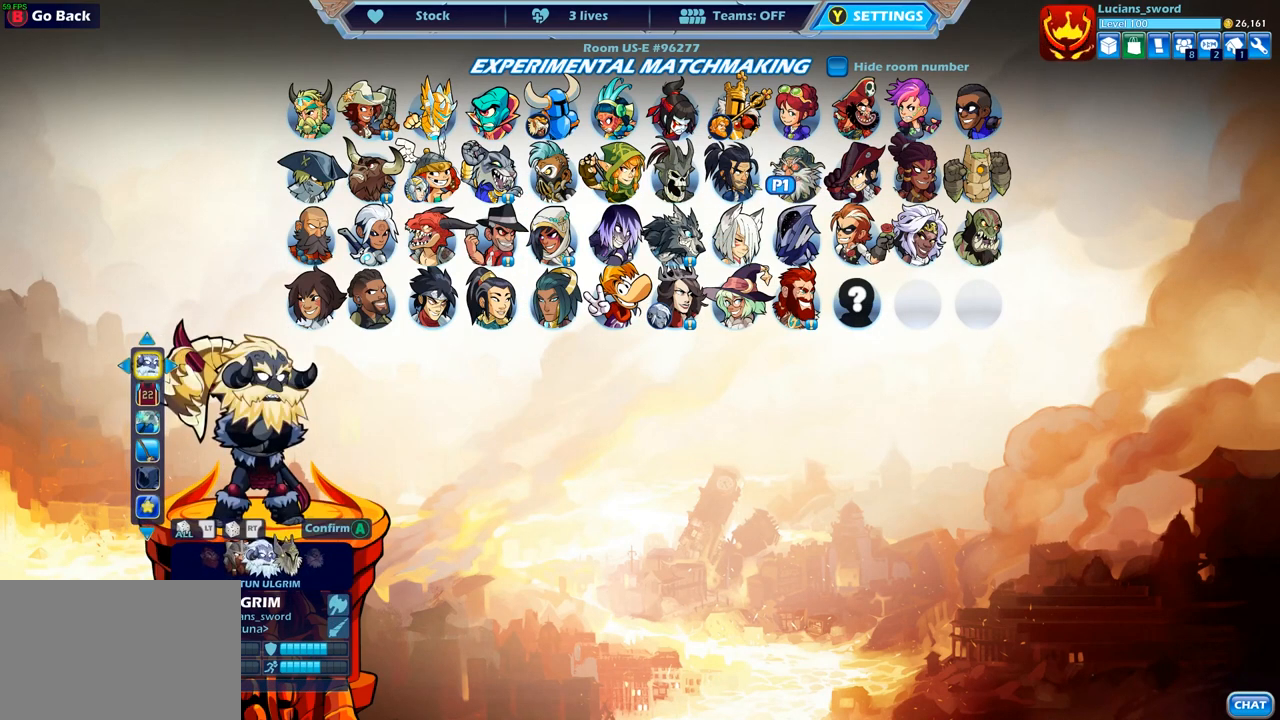
{"buttons": [], "left_stick": "center", "right_stick": "center", "events": [[183, "left_stick", "left"], [333, "left_stick", "center"]]}
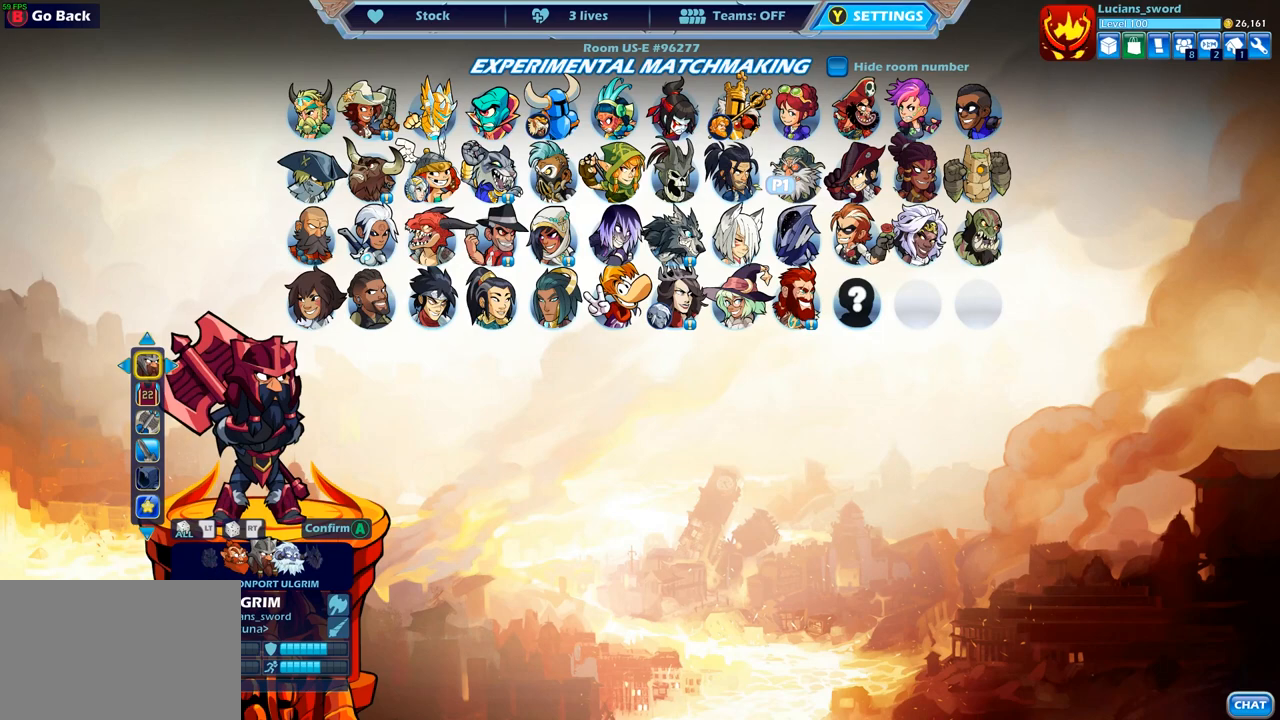
{"buttons": [], "left_stick": "center", "right_stick": "center", "events": [[233, "left_stick", "left"], [367, "left_stick", "center"]]}
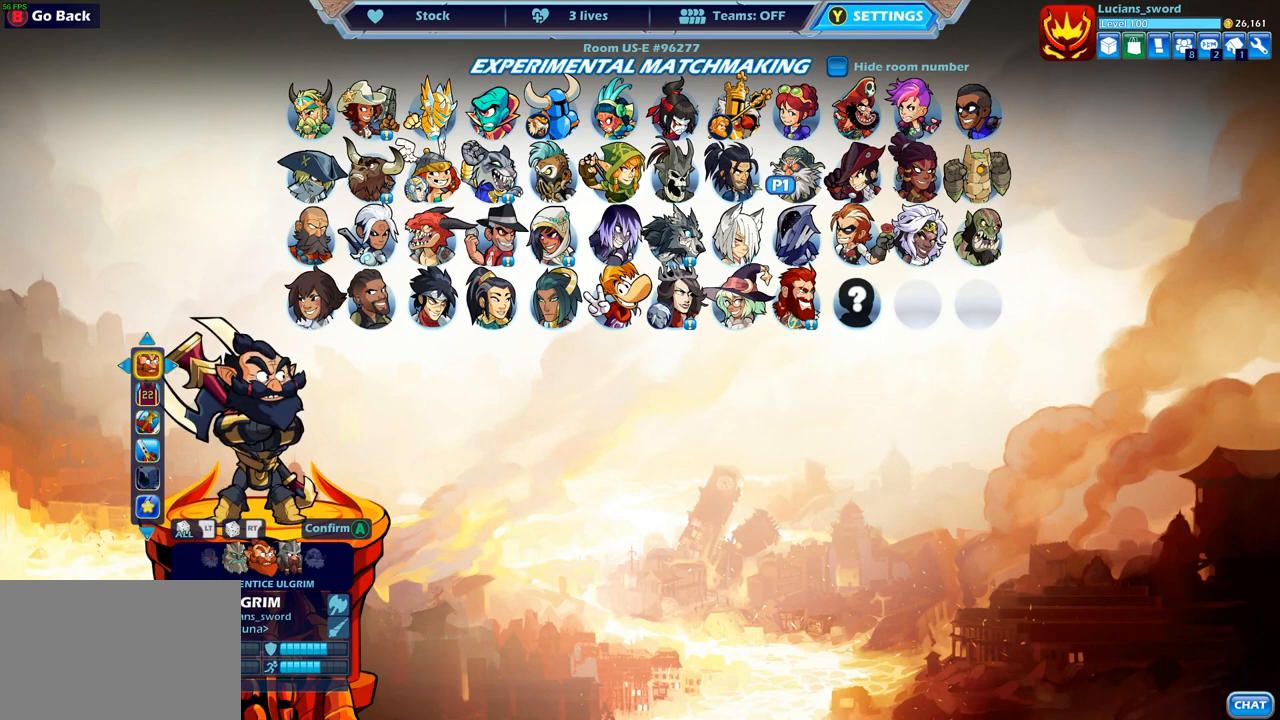
{"buttons": [], "left_stick": "up-left", "right_stick": "center", "events": [[483, "left_stick", "up-left"]]}
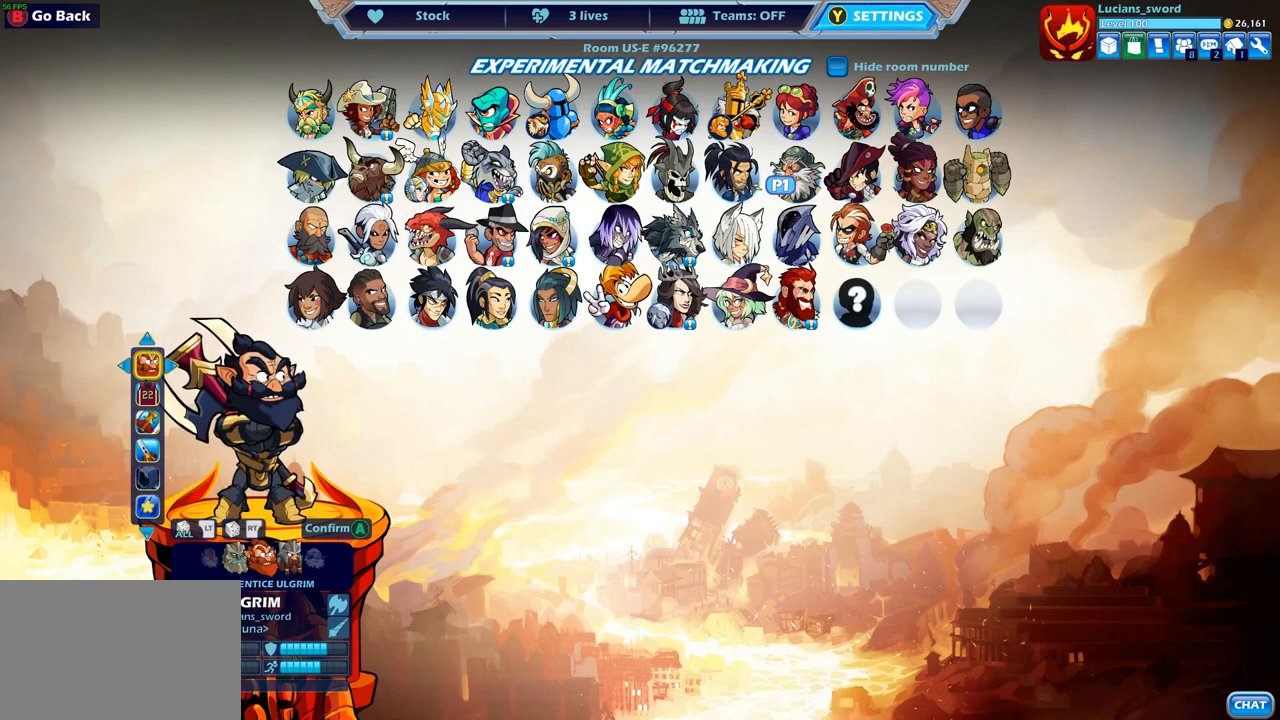
{"buttons": [], "left_stick": "down", "right_stick": "center", "events": [[117, "left_stick", "center"], [417, "left_stick", "down"]]}
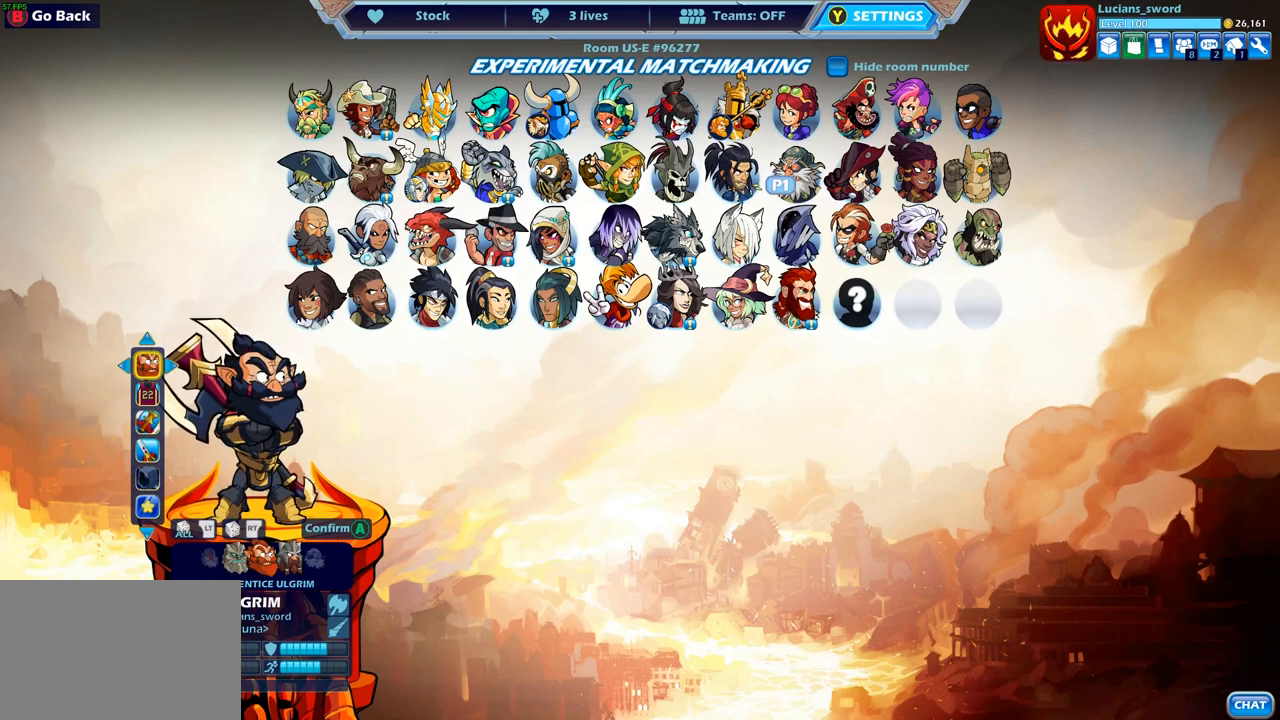
{"buttons": [], "left_stick": "down", "right_stick": "center", "events": [[33, "left_stick", "center"], [333, "left_stick", "down"]]}
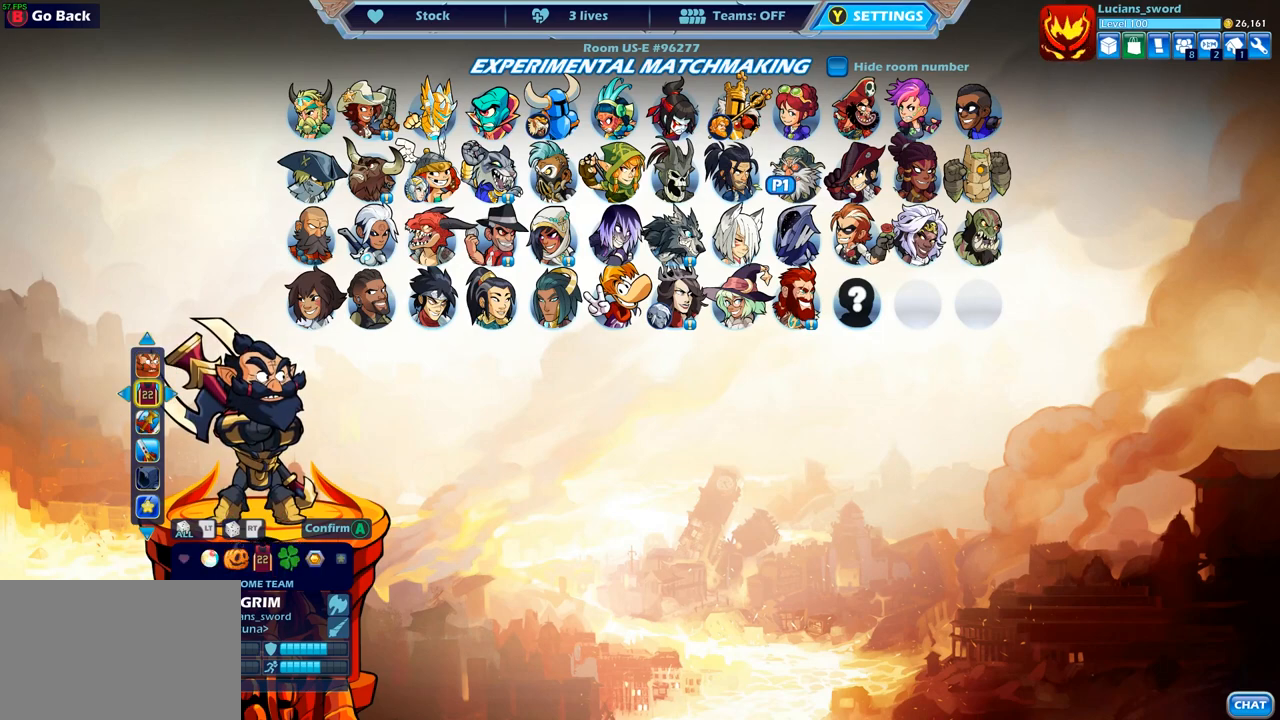
{"buttons": [], "left_stick": "center", "right_stick": "center", "events": [[17, "left_stick", "center"], [133, "left_stick", "left"], [267, "left_stick", "center"]]}
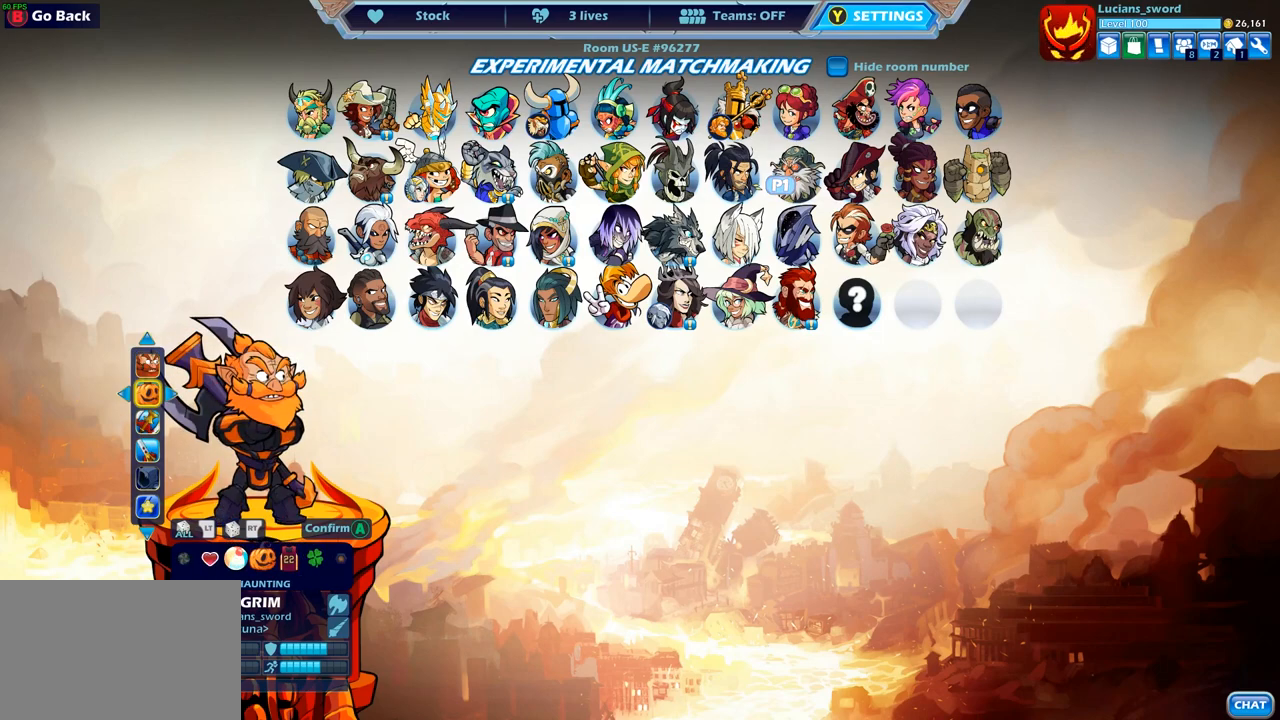
{"buttons": [], "left_stick": "center", "right_stick": "center", "events": []}
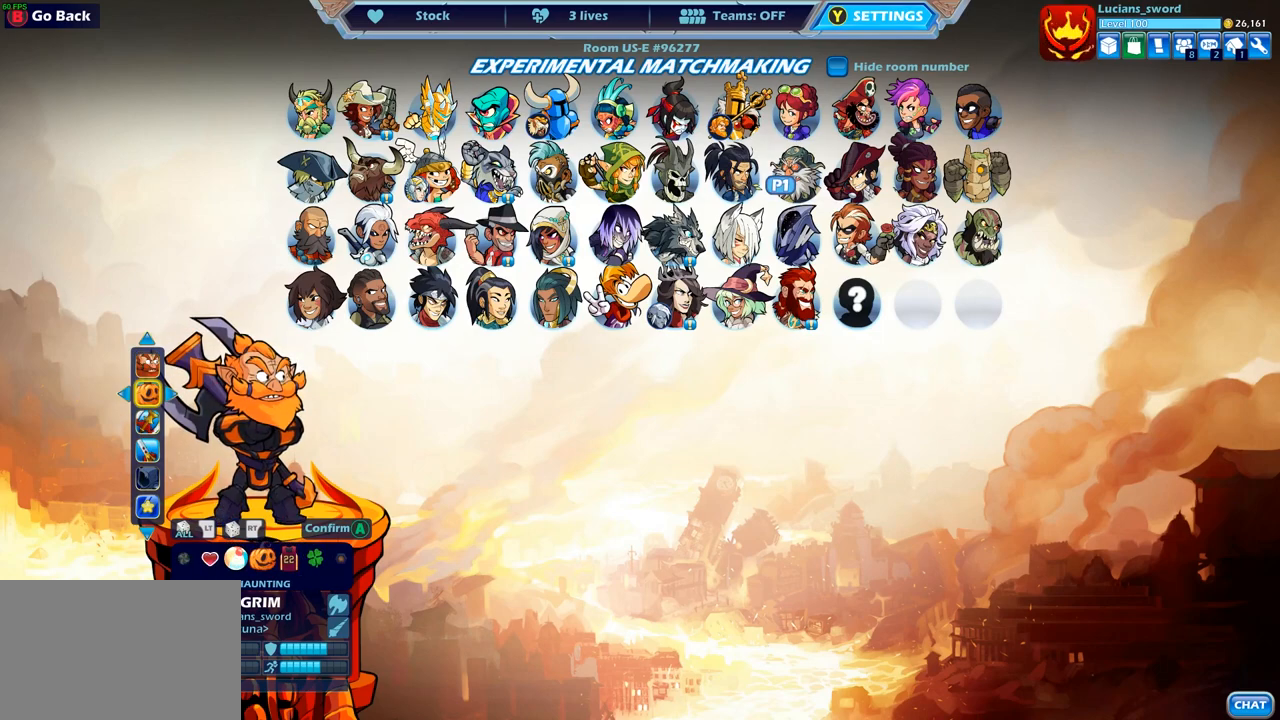
{"buttons": [], "left_stick": "center", "right_stick": "center", "events": [[100, "left_stick", "right"], [250, "left_stick", "center"], [367, "left_stick", "right"], [483, "left_stick", "center"]]}
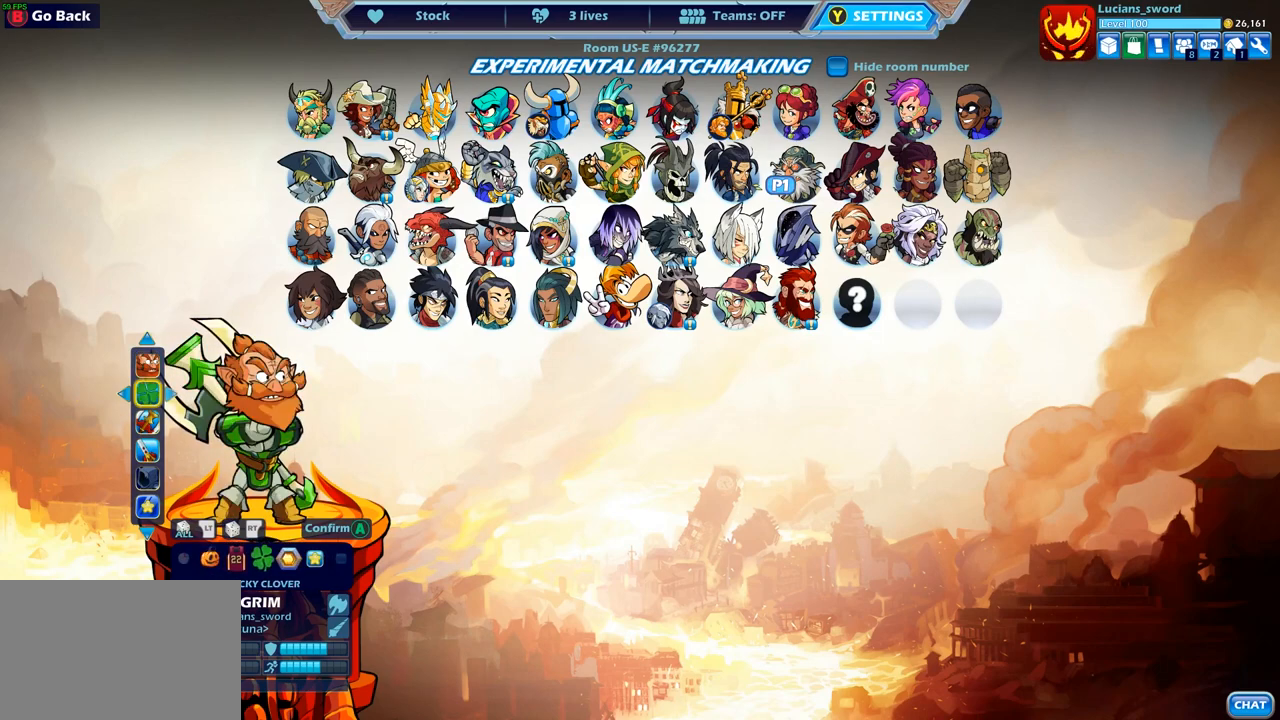
{"buttons": [], "left_stick": "center", "right_stick": "center", "events": [[50, "left_stick", "right"], [217, "left_stick", "center"], [267, "left_stick", "right"], [383, "left_stick", "center"]]}
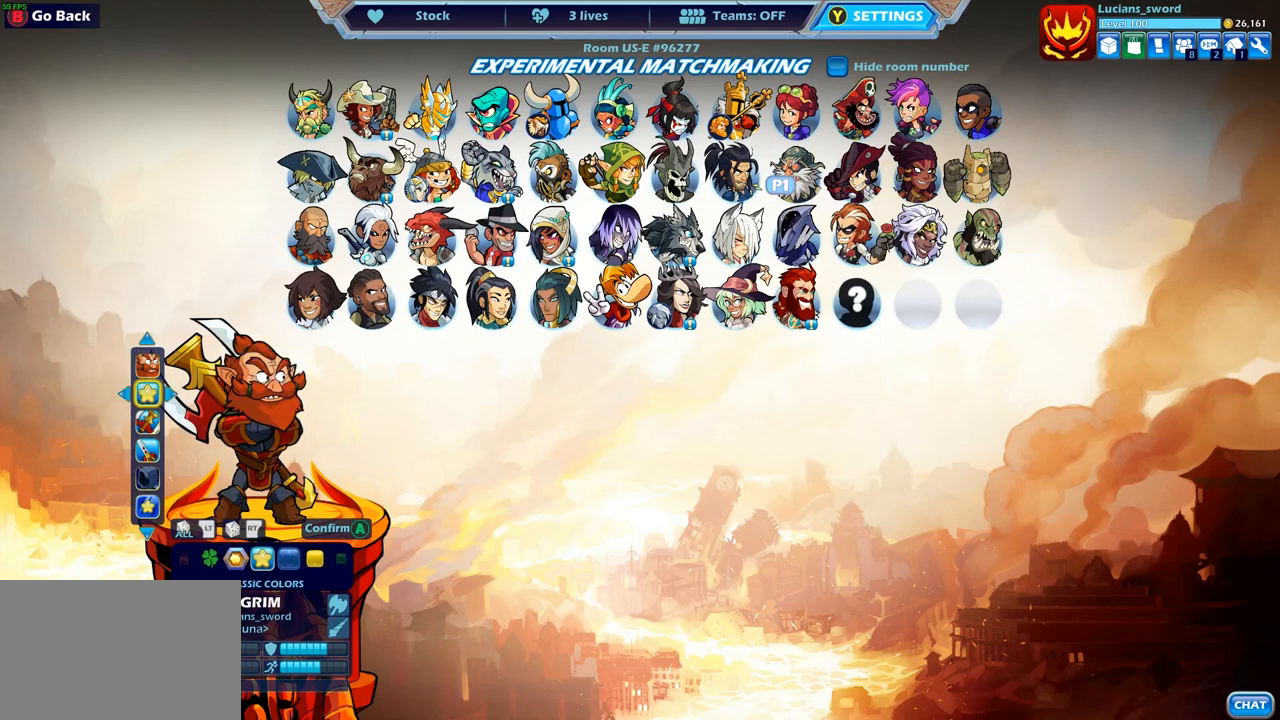
{"buttons": [], "left_stick": "center", "right_stick": "center", "events": [[100, "left_stick", "left"], [233, "left_stick", "center"]]}
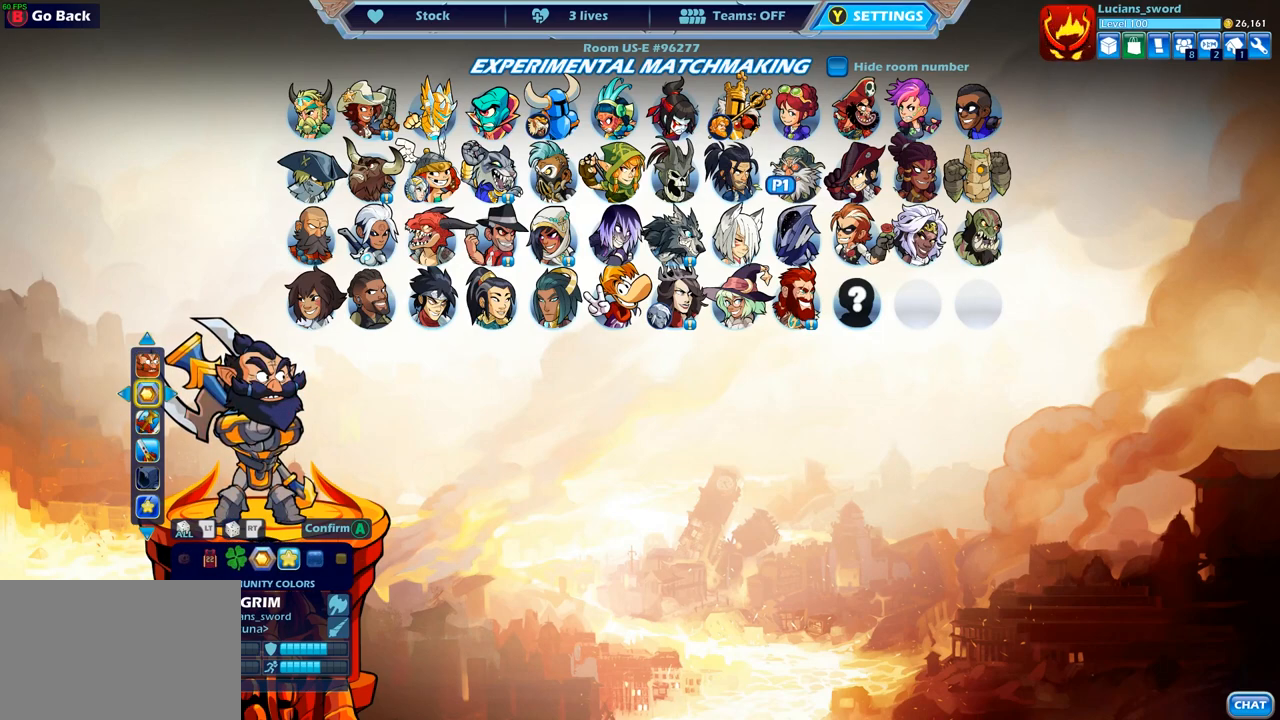
{"buttons": [], "left_stick": "center", "right_stick": "center", "events": []}
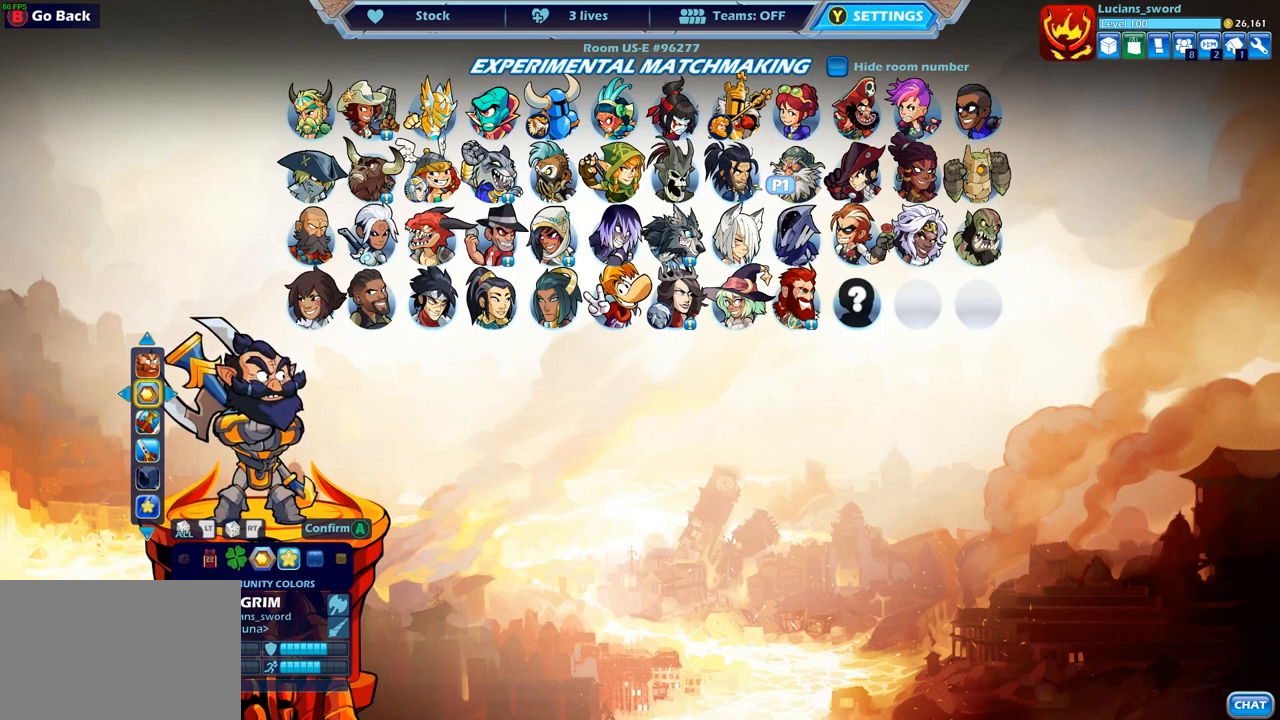
{"buttons": [], "left_stick": "up-left", "right_stick": "center", "events": [[283, "left_stick", "up-left"], [417, "left_stick", "center"], [483, "left_stick", "up-left"]]}
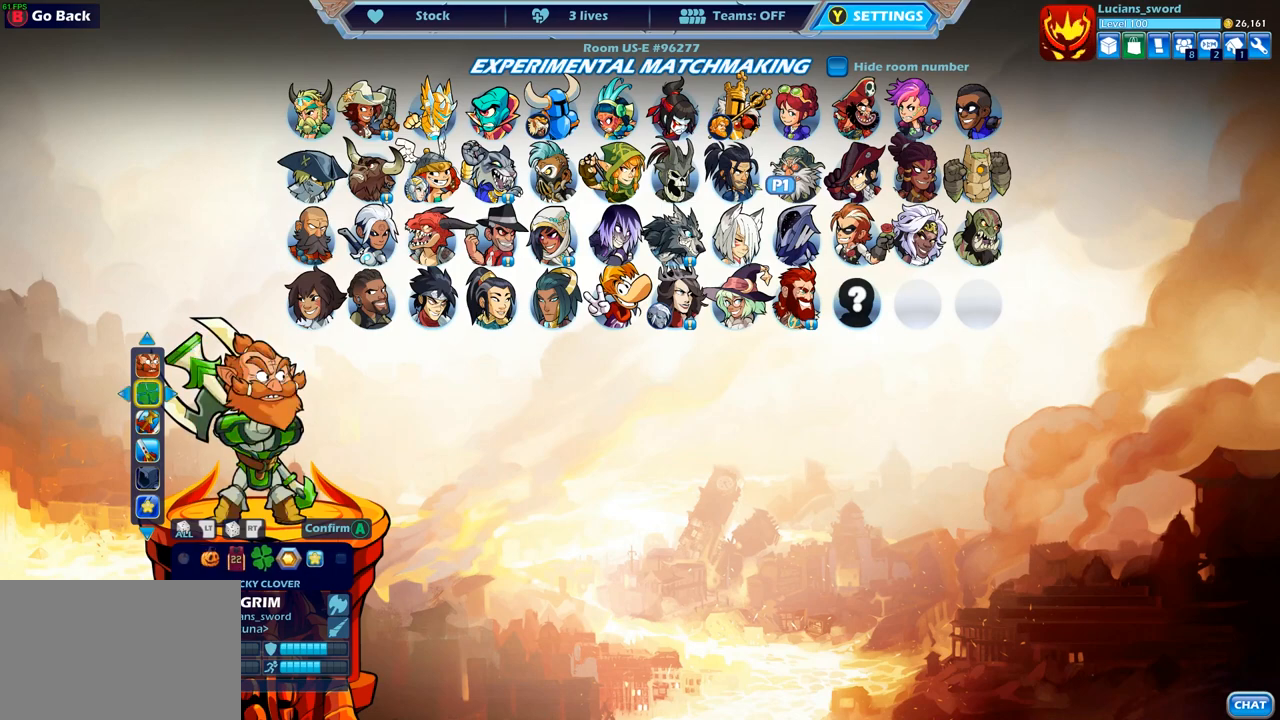
{"buttons": [], "left_stick": "center", "right_stick": "center", "events": [[100, "left_stick", "center"], [200, "left_stick", "up-left"], [317, "left_stick", "center"], [400, "left_stick", "up-left"], [500, "left_stick", "center"]]}
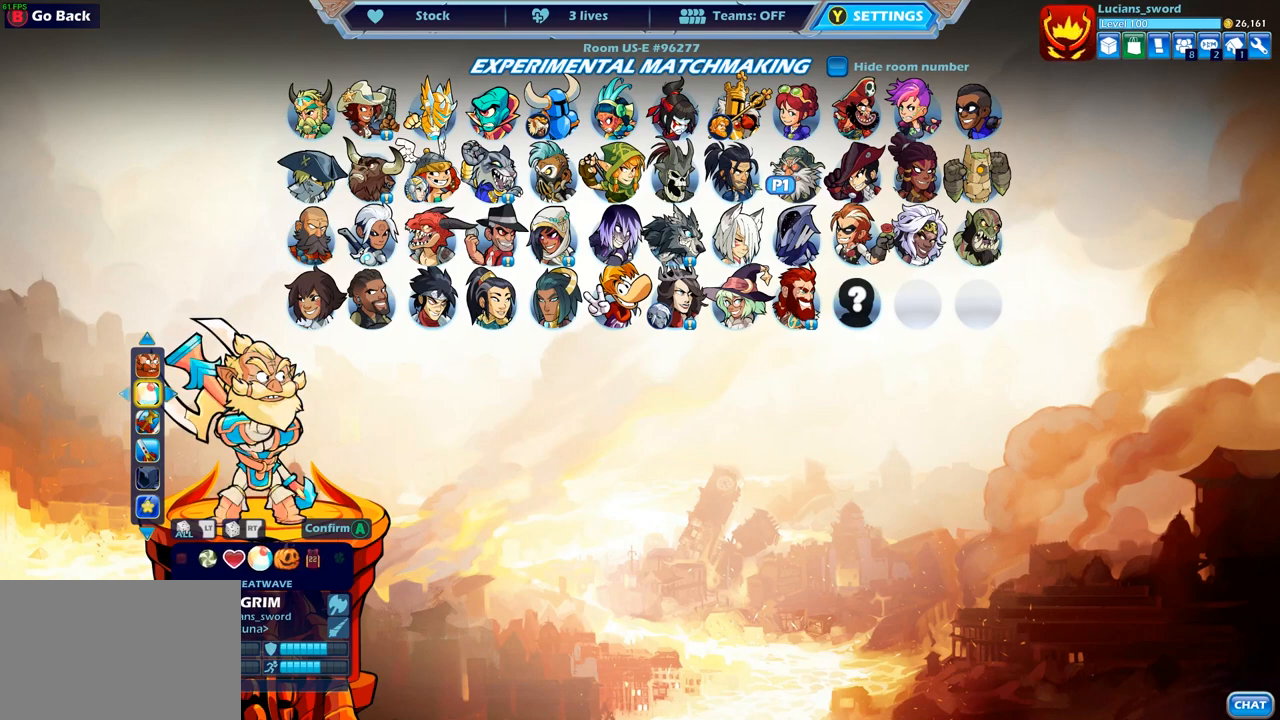
{"buttons": [], "left_stick": "center", "right_stick": "center", "events": [[283, "left_stick", "up-left"], [400, "left_stick", "center"]]}
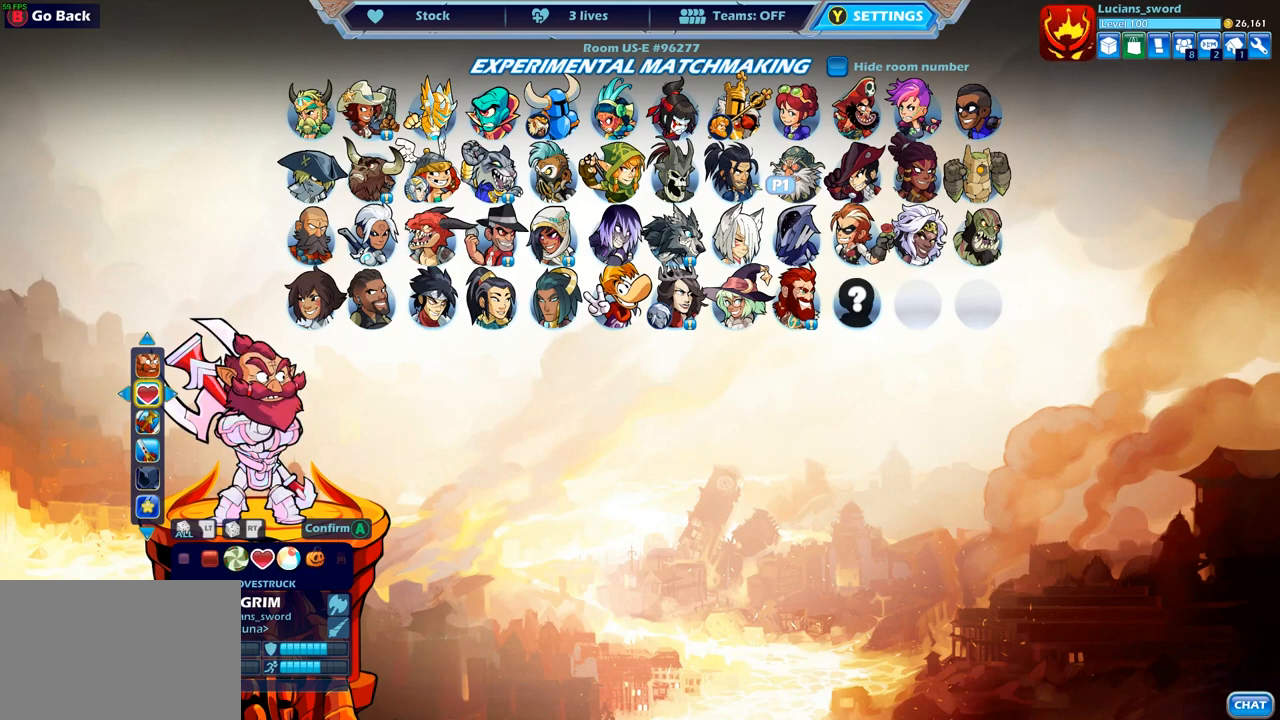
{"buttons": [], "left_stick": "up-left", "right_stick": "center", "events": [[167, "left_stick", "up-left"], [300, "left_stick", "center"], [417, "left_stick", "up-left"]]}
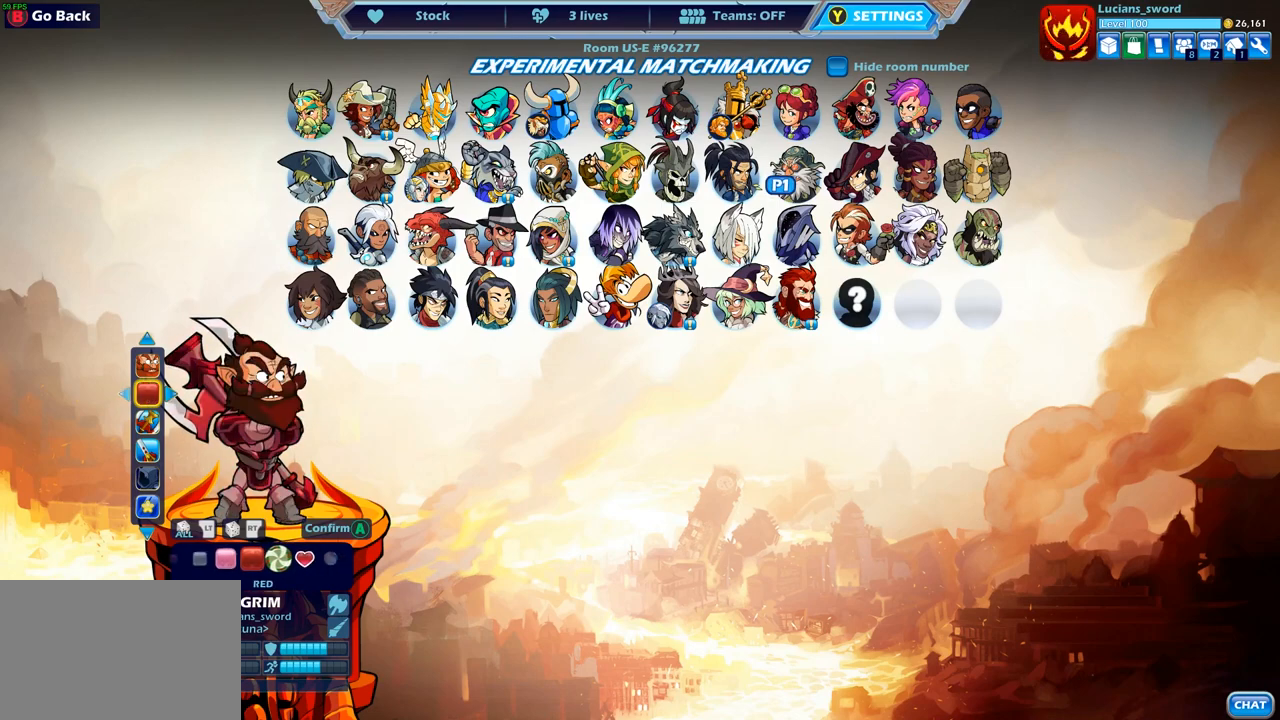
{"buttons": [], "left_stick": "center", "right_stick": "center", "events": [[50, "left_stick", "center"], [150, "left_stick", "up-left"], [267, "left_stick", "center"]]}
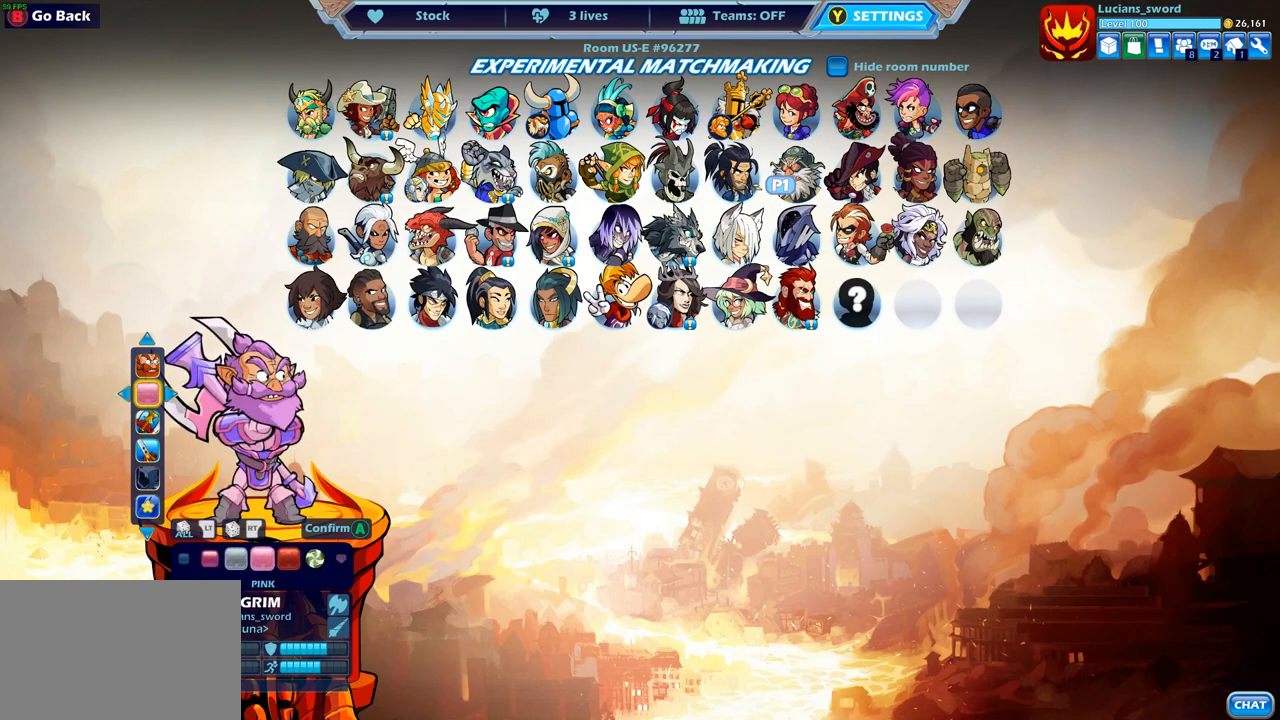
{"buttons": [], "left_stick": "up-left", "right_stick": "center", "events": [[433, "left_stick", "up-left"]]}
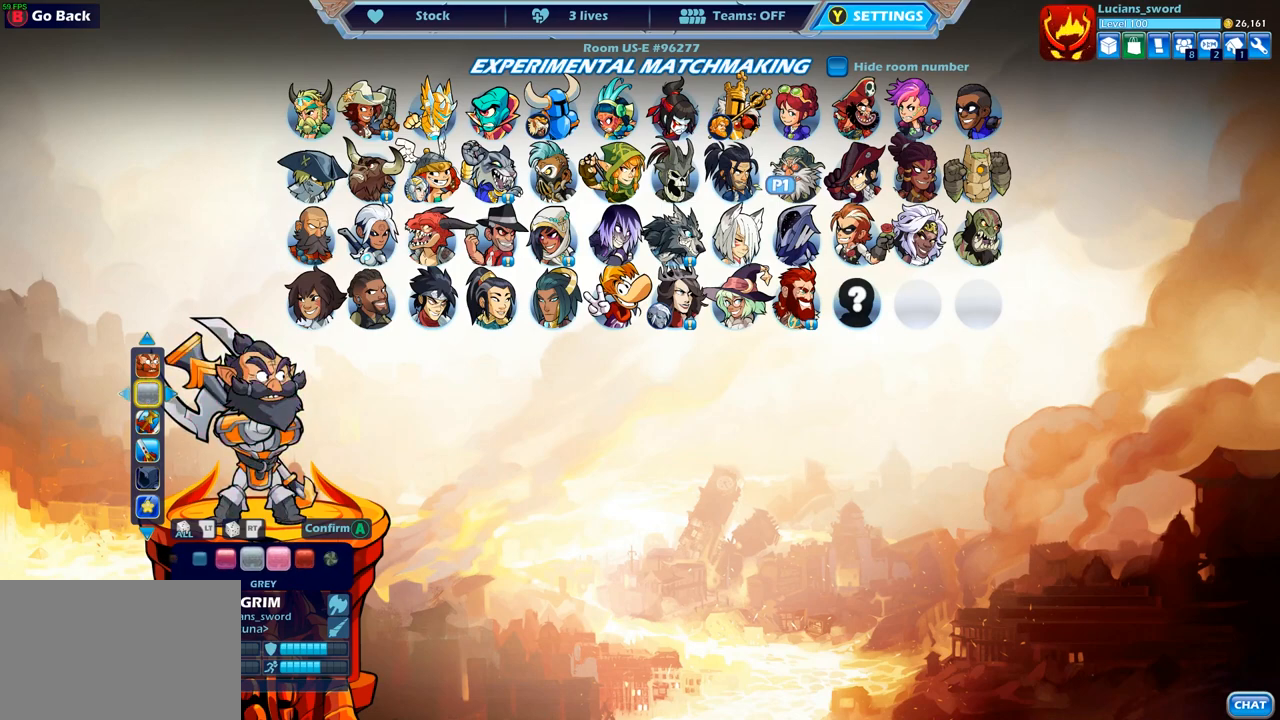
{"buttons": [], "left_stick": "center", "right_stick": "center", "events": [[100, "left_stick", "center"]]}
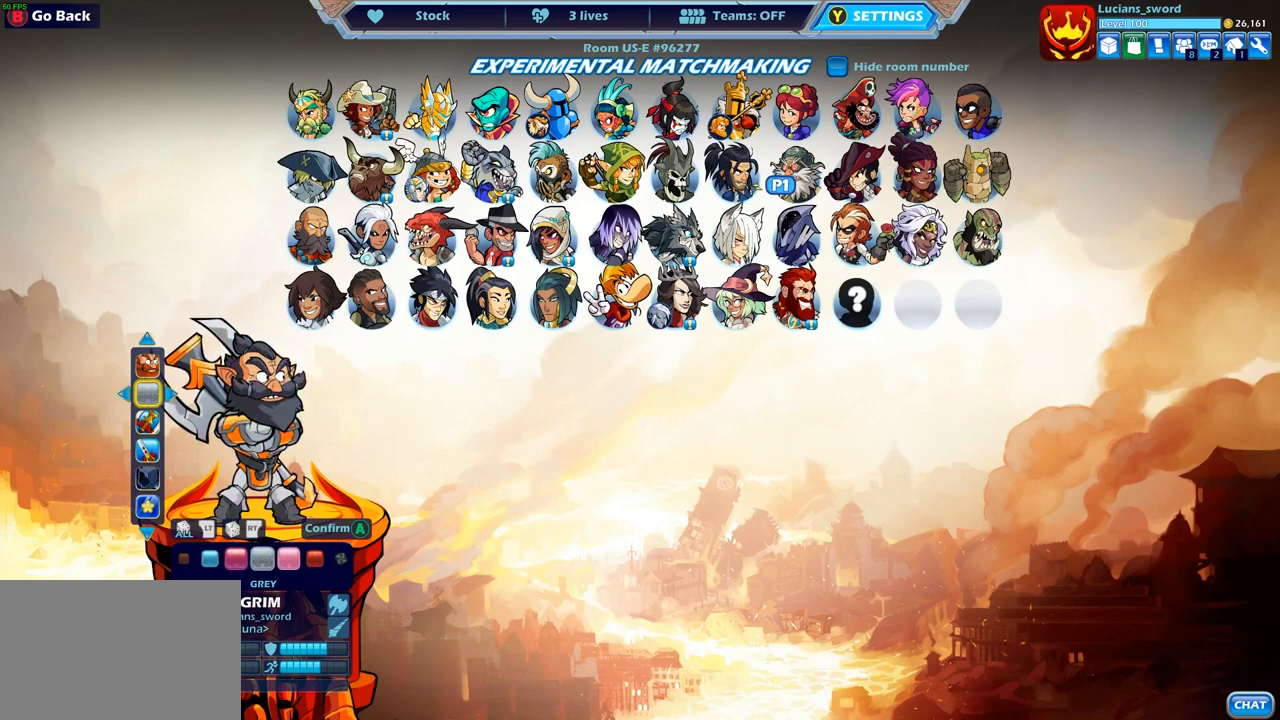
{"buttons": [], "left_stick": "center", "right_stick": "center", "events": [[250, "left_stick", "down"], [417, "left_stick", "center"]]}
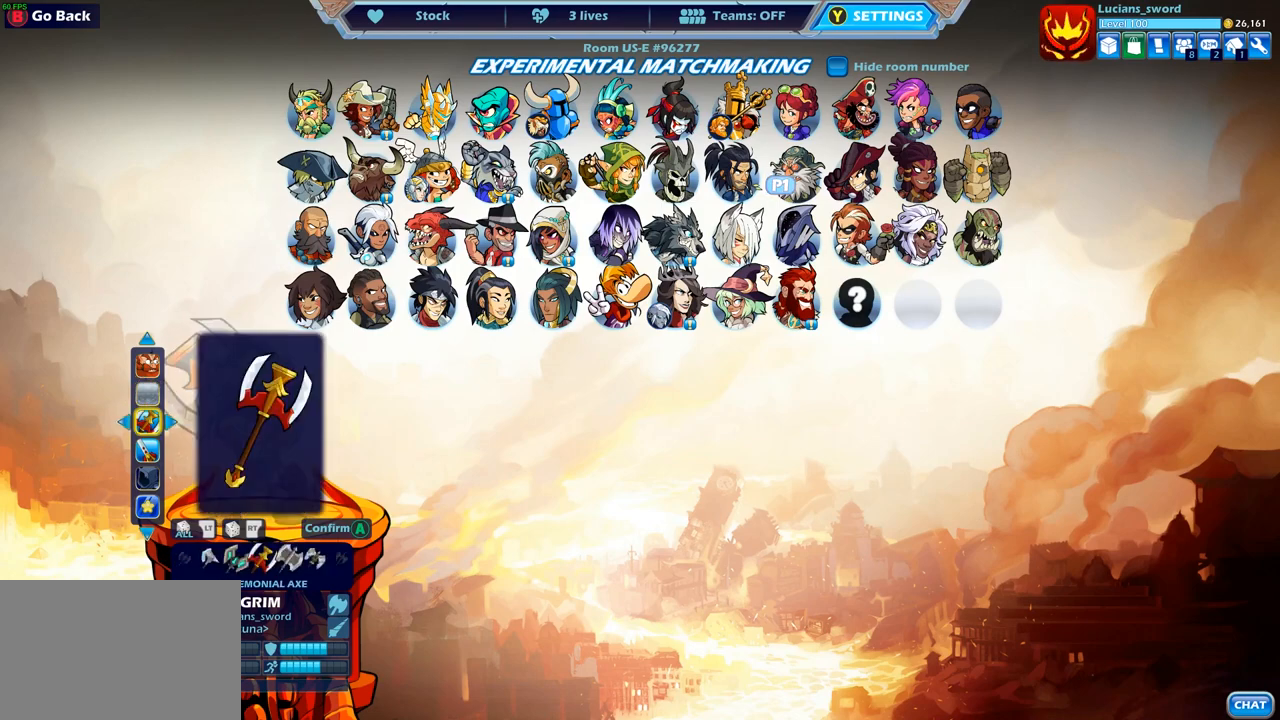
{"buttons": [], "left_stick": "center", "right_stick": "center", "events": [[150, "left_stick", "left"], [267, "left_stick", "center"], [367, "left_stick", "left"], [500, "left_stick", "center"]]}
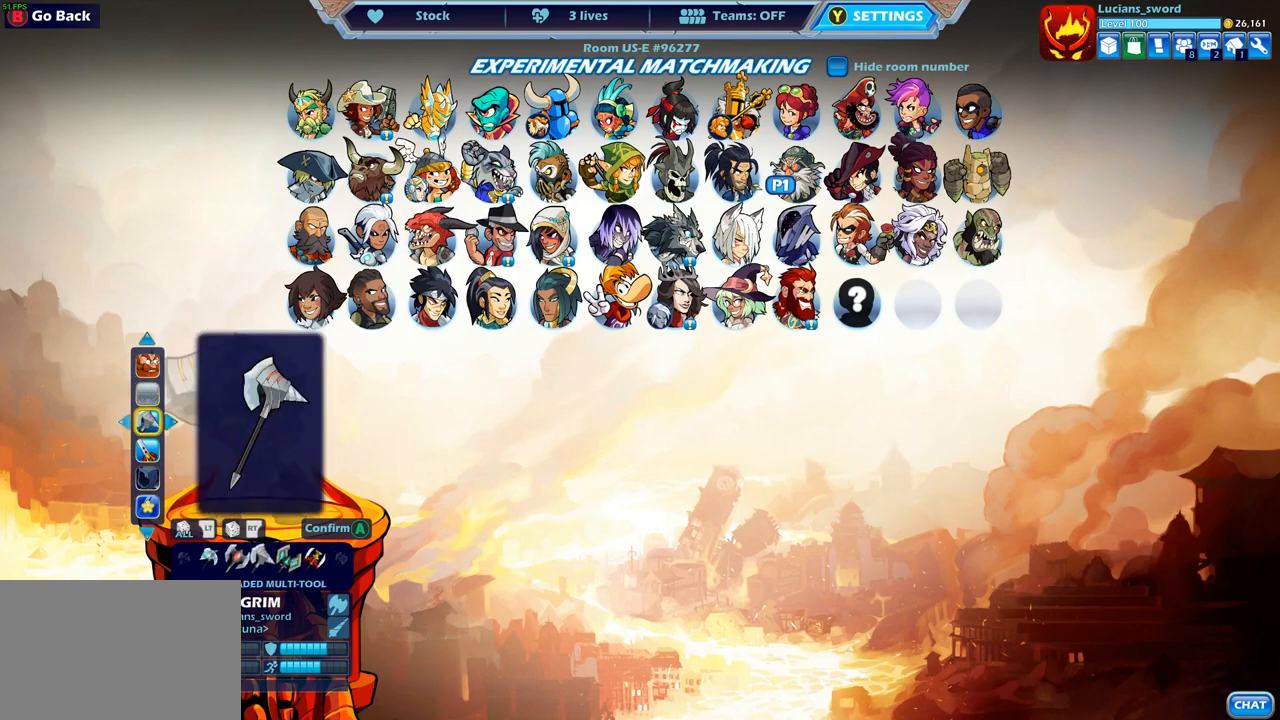
{"buttons": [], "left_stick": "up-left", "right_stick": "center", "events": [[100, "left_stick", "left"], [200, "left_stick", "center"], [400, "left_stick", "up-left"]]}
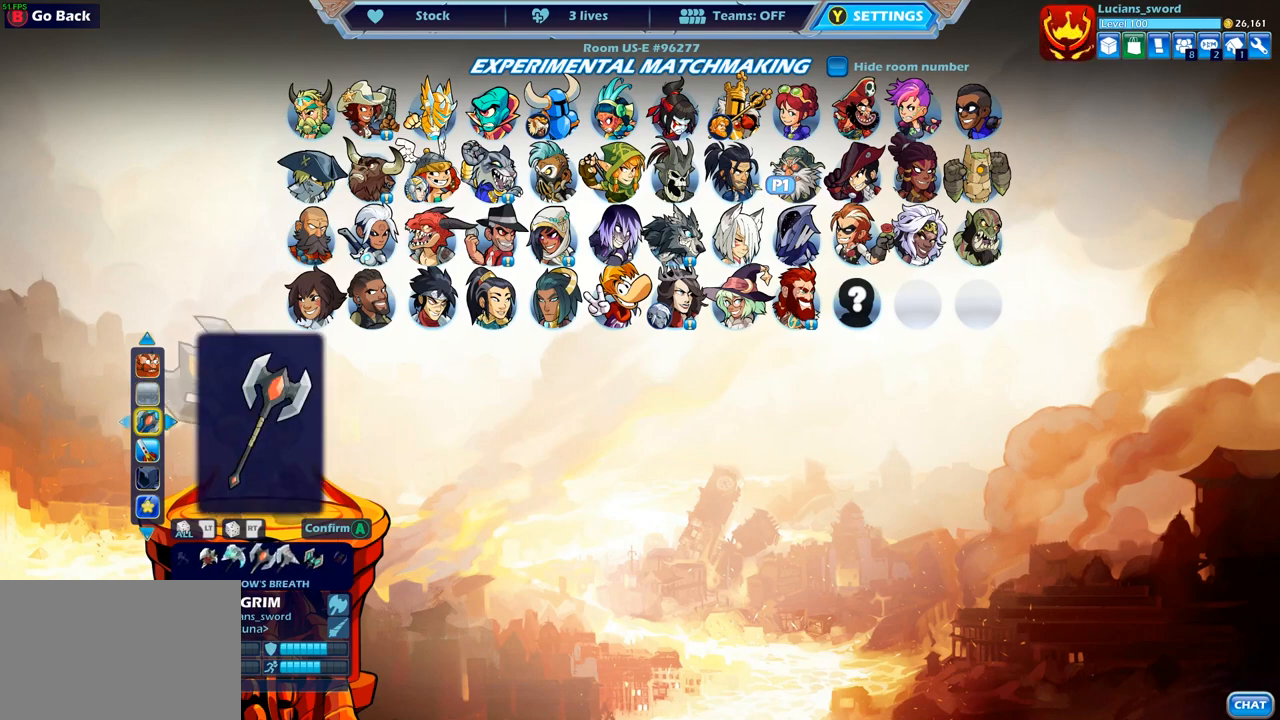
{"buttons": [], "left_stick": "center", "right_stick": "center", "events": [[50, "left_stick", "center"], [133, "left_stick", "left"], [250, "left_stick", "center"], [333, "left_stick", "left"], [450, "left_stick", "center"]]}
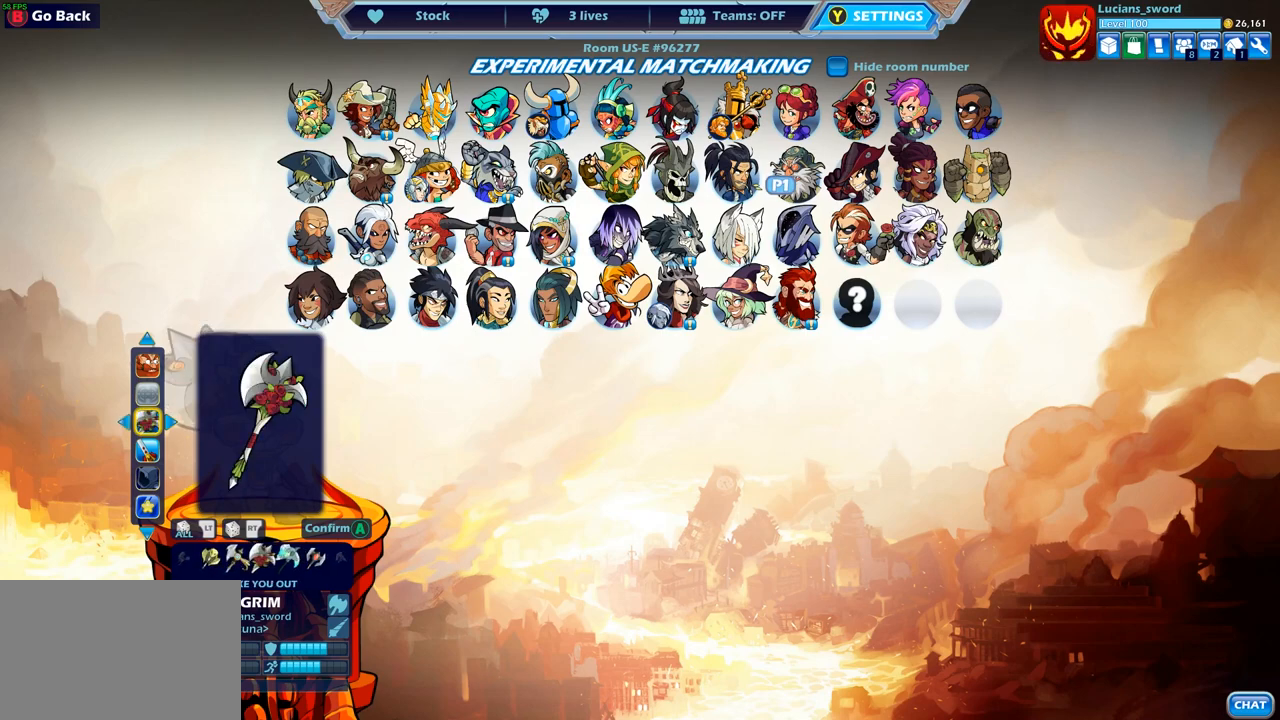
{"buttons": [], "left_stick": "up-left", "right_stick": "center", "events": [[467, "left_stick", "up-left"]]}
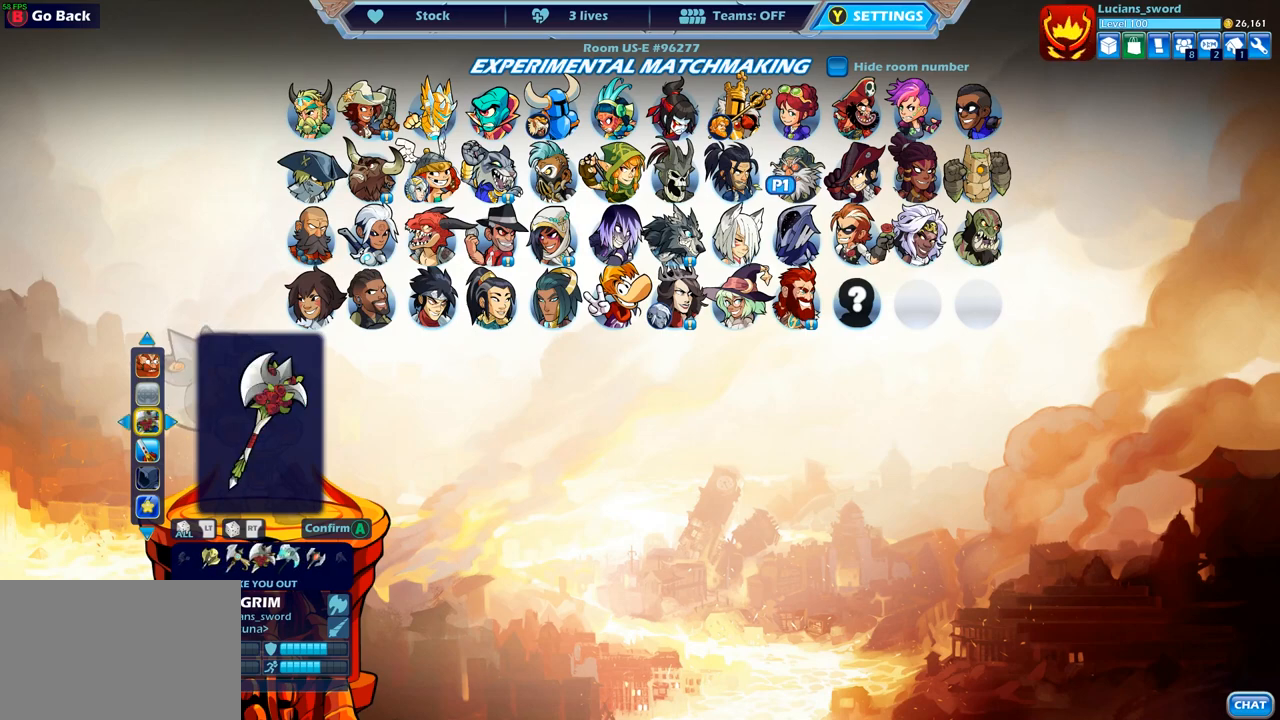
{"buttons": [], "left_stick": "center", "right_stick": "center", "events": [[67, "left_stick", "center"], [317, "left_stick", "right"], [450, "left_stick", "center"]]}